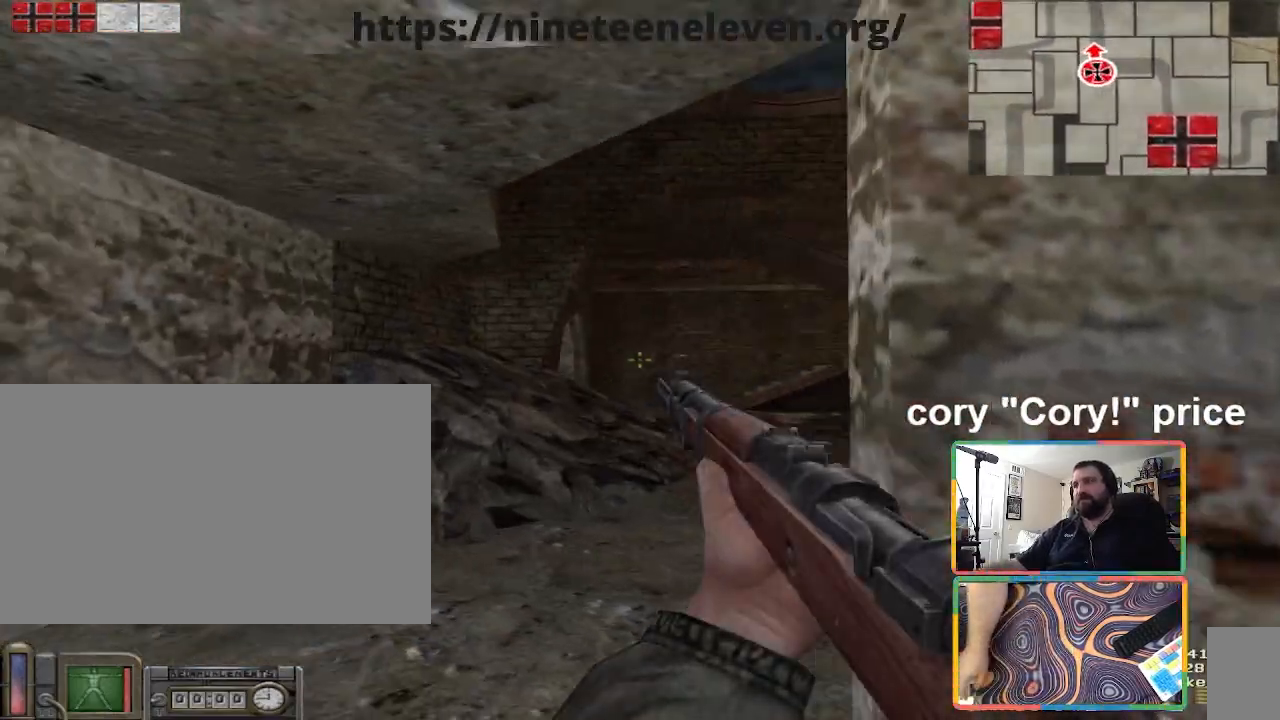
Gameplay with keyboard and mouse; each line is a JSON object with the keys and mouse buttons held at the frame after it. "events" lists presses ("down") and releases ("up") of "1", "2", "3", "4", "5", "a", "alt", "b", "c", "ctrl", "d", "e", "f", "g", "q", "r", "s", "shift", "space", "t", "tab", "tilde", "v", "w", "x", "z", "mouse_left", "mouse_wheel", "mouse_right", "mouse_mb4" and "mouse_mb5" between this image and that frame as [ms after this image, input, new state], when the widget could be followed in between. "mouse_left", "mouse_wheel", "mouse_right", "mouse_mb4", "mouse_mb5" = the "left", "wheel", "right", "mb4", "mb5" buttons of the "mouse" list. No other keys are recorded. "wheel" means that the mouse wheel is clicked or scrolled. Mouse movement is not recorded.
{"keys": ["w"], "mouse": [], "events": [[67, "d", "up"], [67, "w", "down"]]}
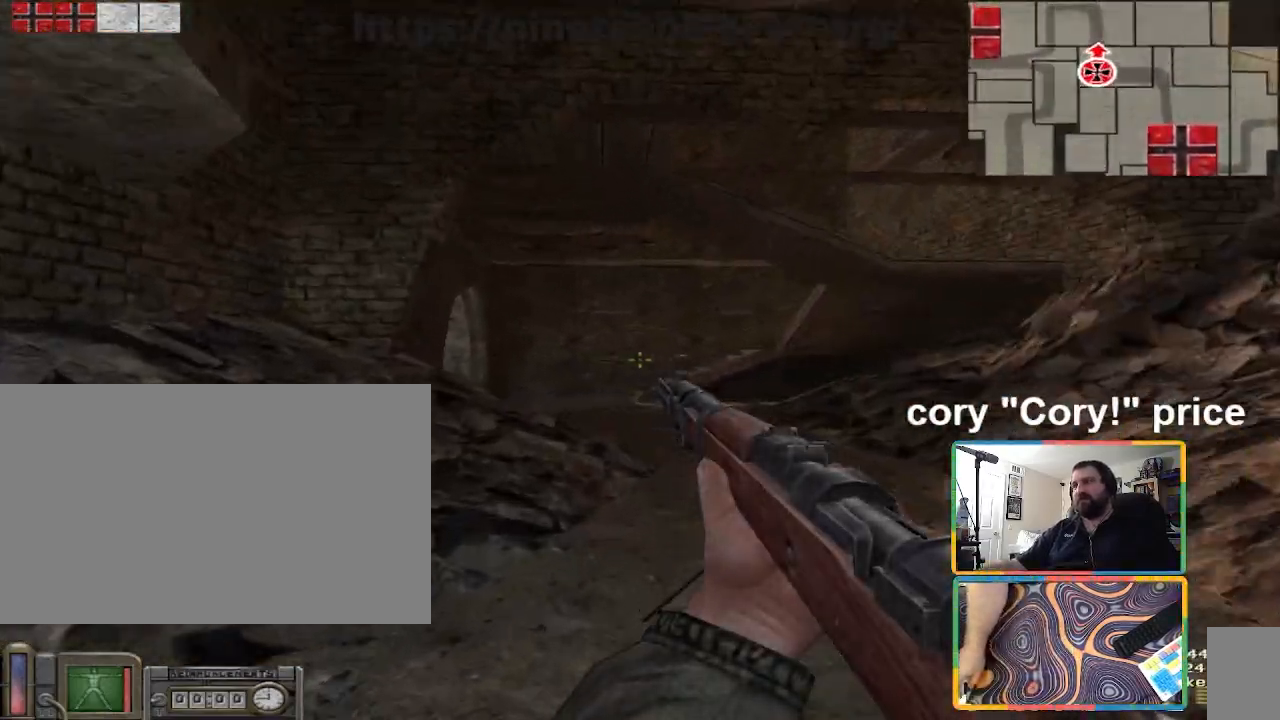
{"keys": ["d", "w"], "mouse": [], "events": [[33, "d", "down"], [133, "shift", "down"], [233, "d", "up"], [467, "d", "down"], [467, "shift", "up"]]}
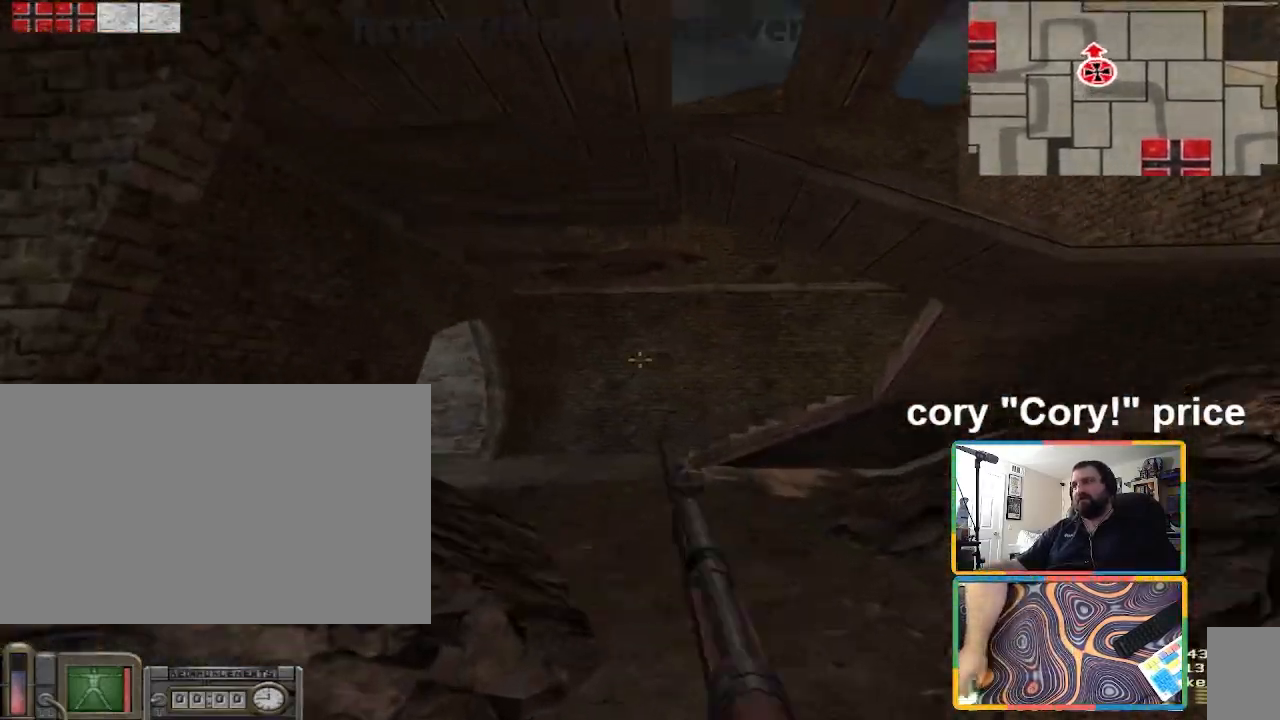
{"keys": ["d", "w"], "mouse": [], "events": [[134, "mouse_wheel", "down"], [200, "mouse_wheel", "up"], [300, "w", "up"], [467, "w", "down"]]}
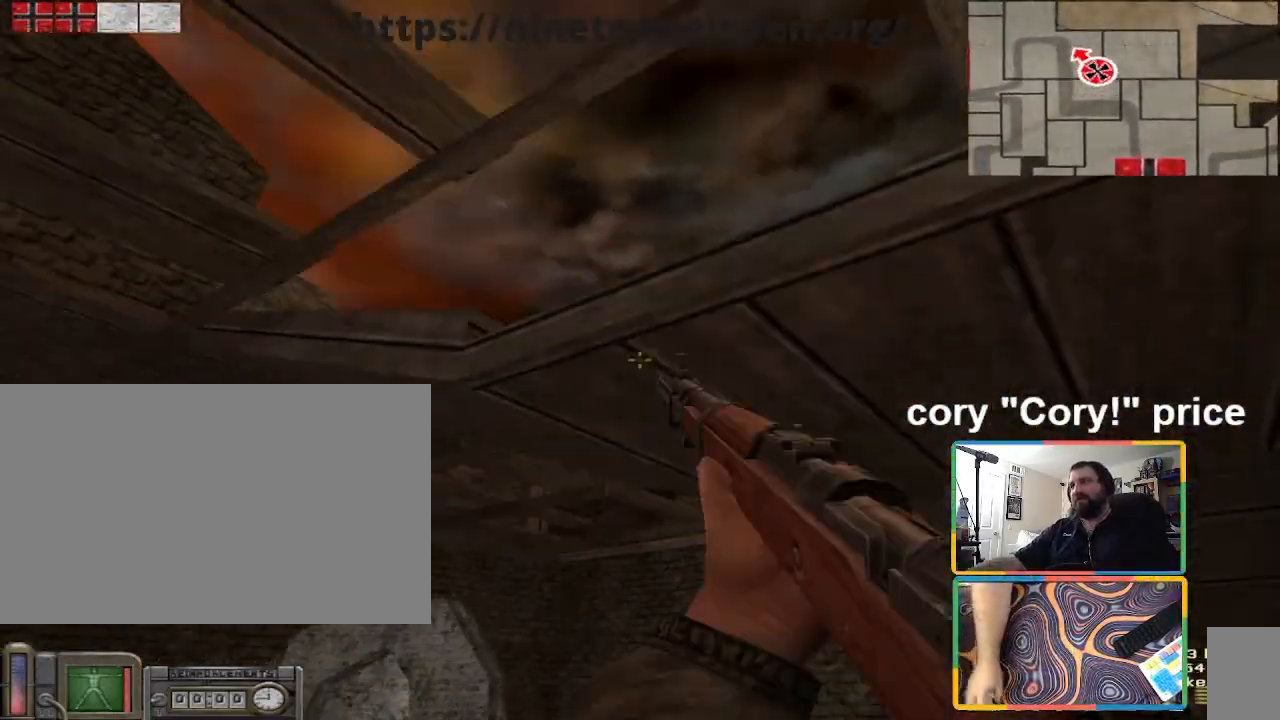
{"keys": ["w"], "mouse": [], "events": [[66, "d", "up"]]}
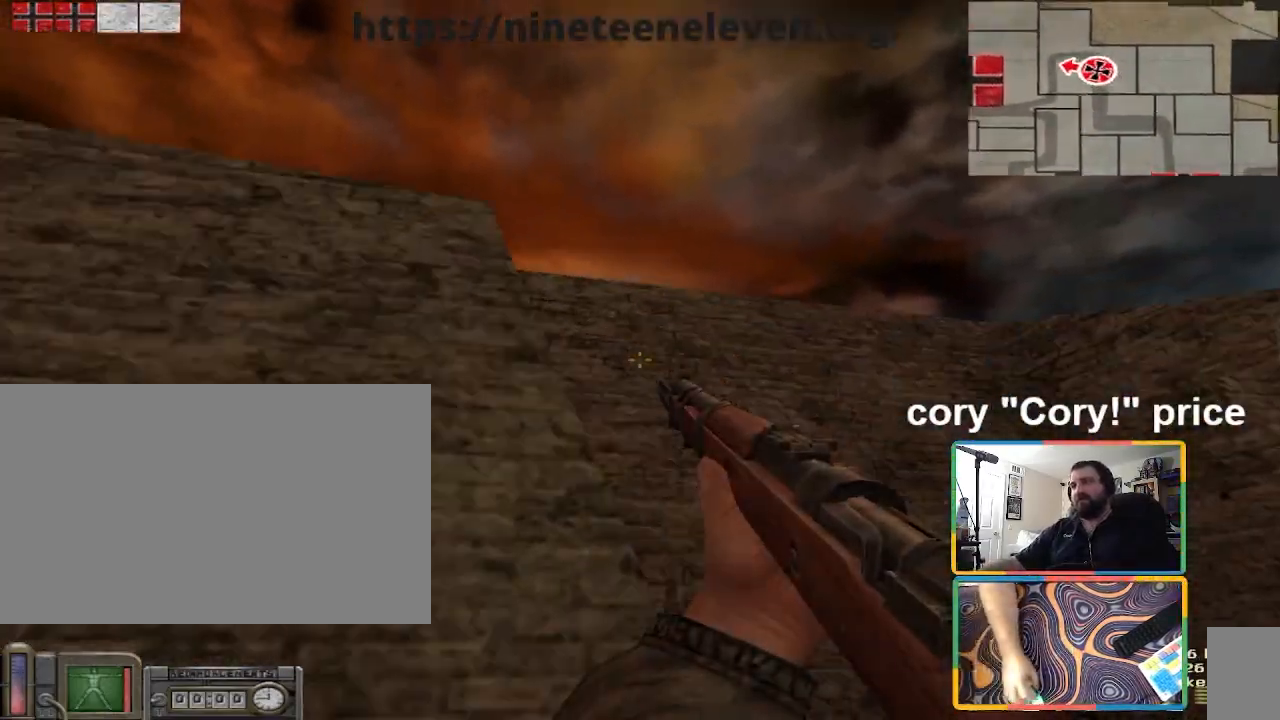
{"keys": ["a", "w"], "mouse": [], "events": [[34, "d", "down"], [234, "d", "up"], [367, "a", "down"]]}
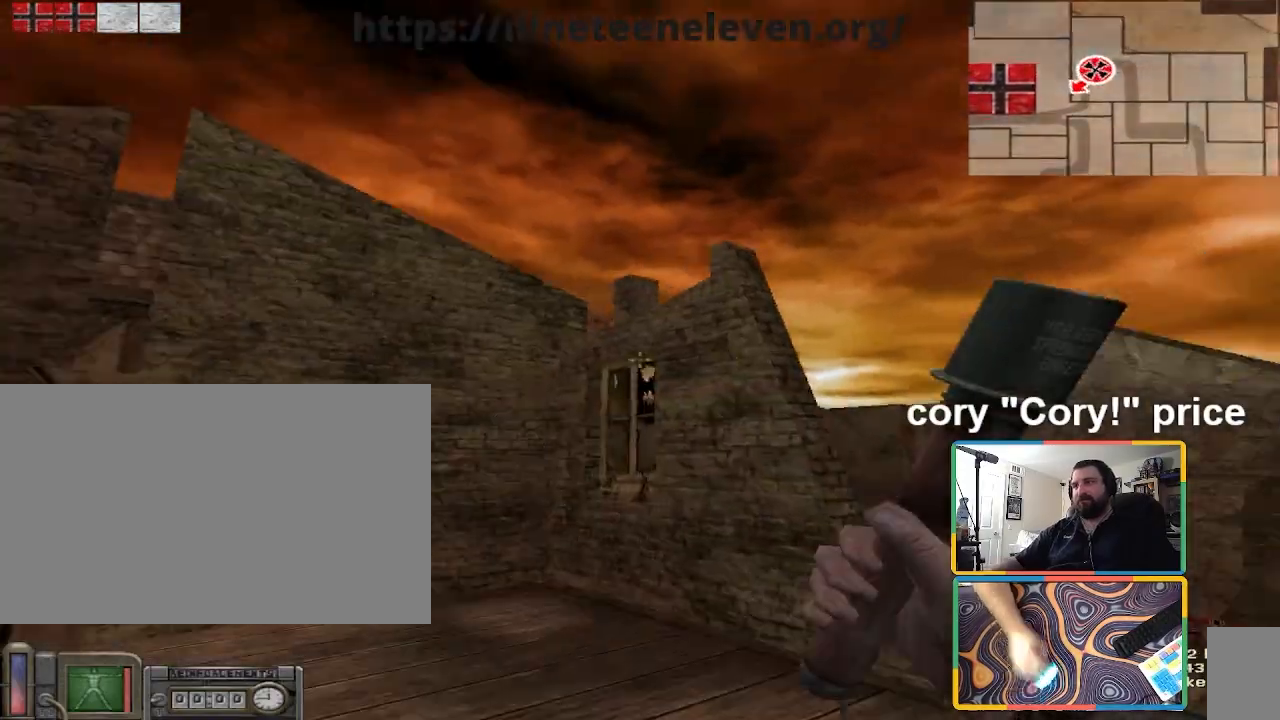
{"keys": ["w"], "mouse": [], "events": [[133, "a", "up"], [200, "a", "down"], [333, "a", "up"]]}
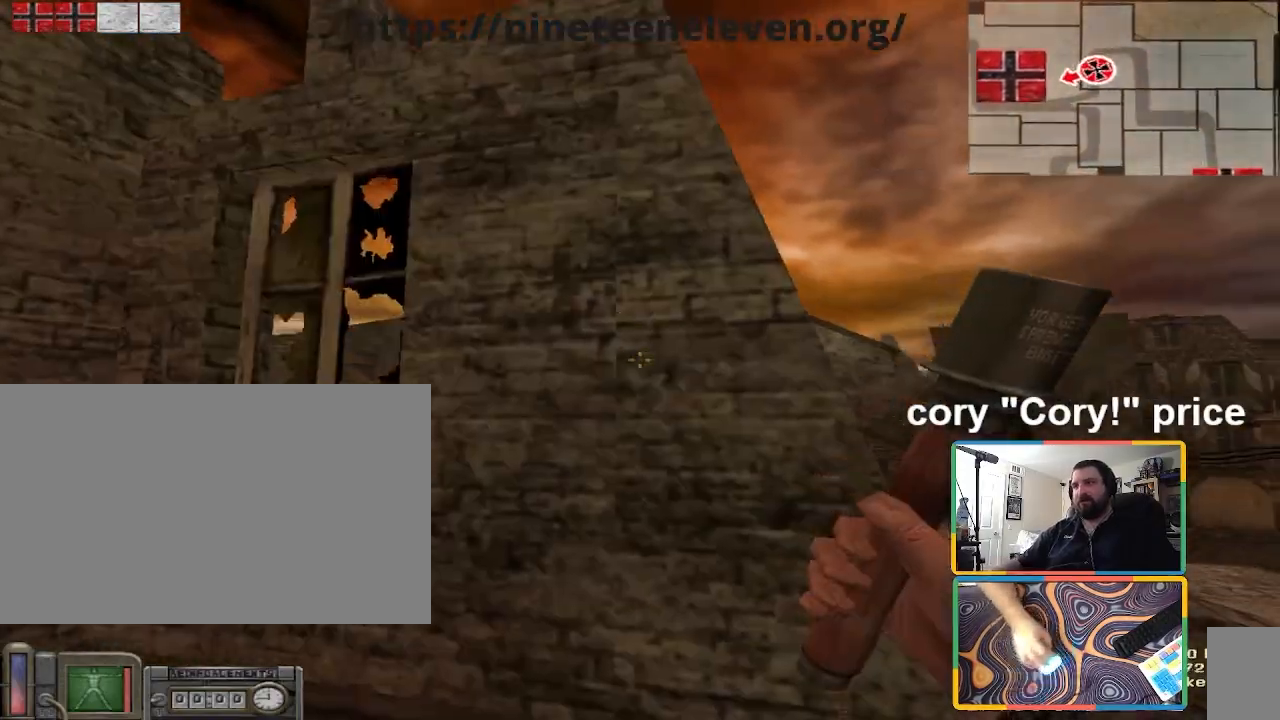
{"keys": ["d"], "mouse": [], "events": [[67, "w", "up"], [200, "a", "down"], [401, "a", "up"], [401, "d", "down"], [401, "s", "down"], [434, "s", "up"]]}
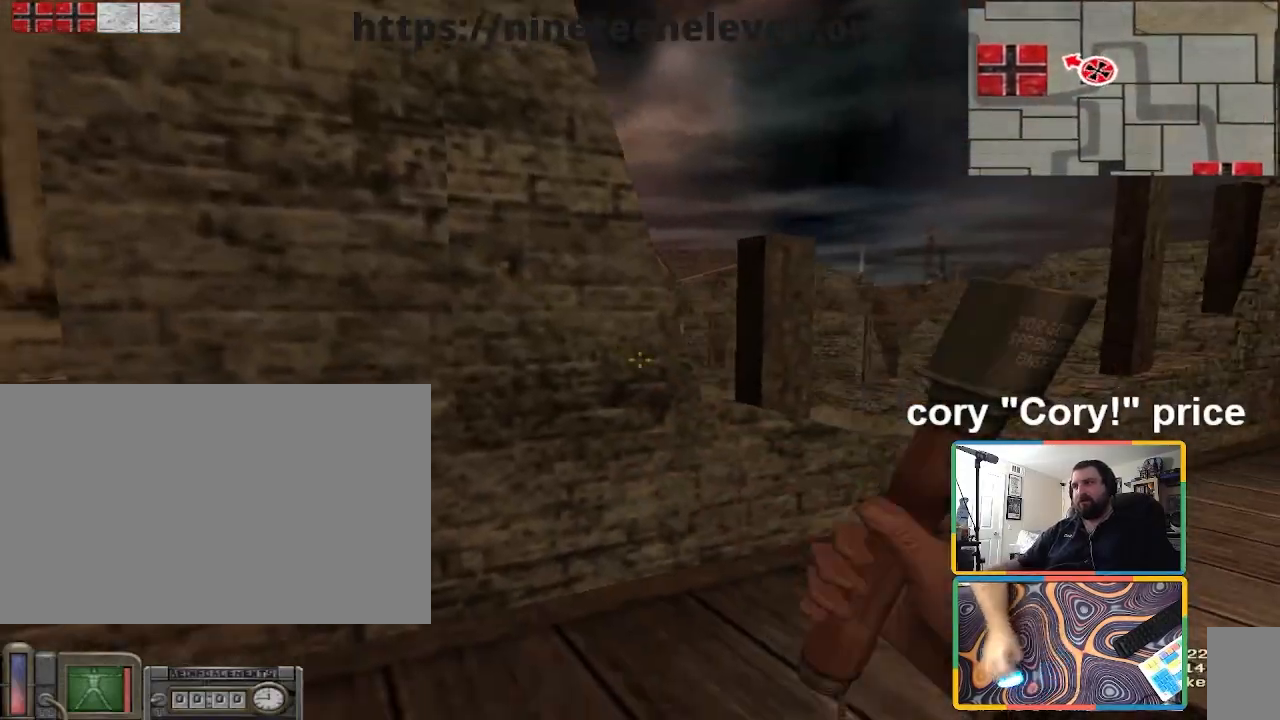
{"keys": ["d"], "mouse": [], "events": [[33, "w", "down"], [267, "a", "down"], [267, "d", "up"], [267, "w", "up"], [400, "a", "up"], [467, "d", "down"]]}
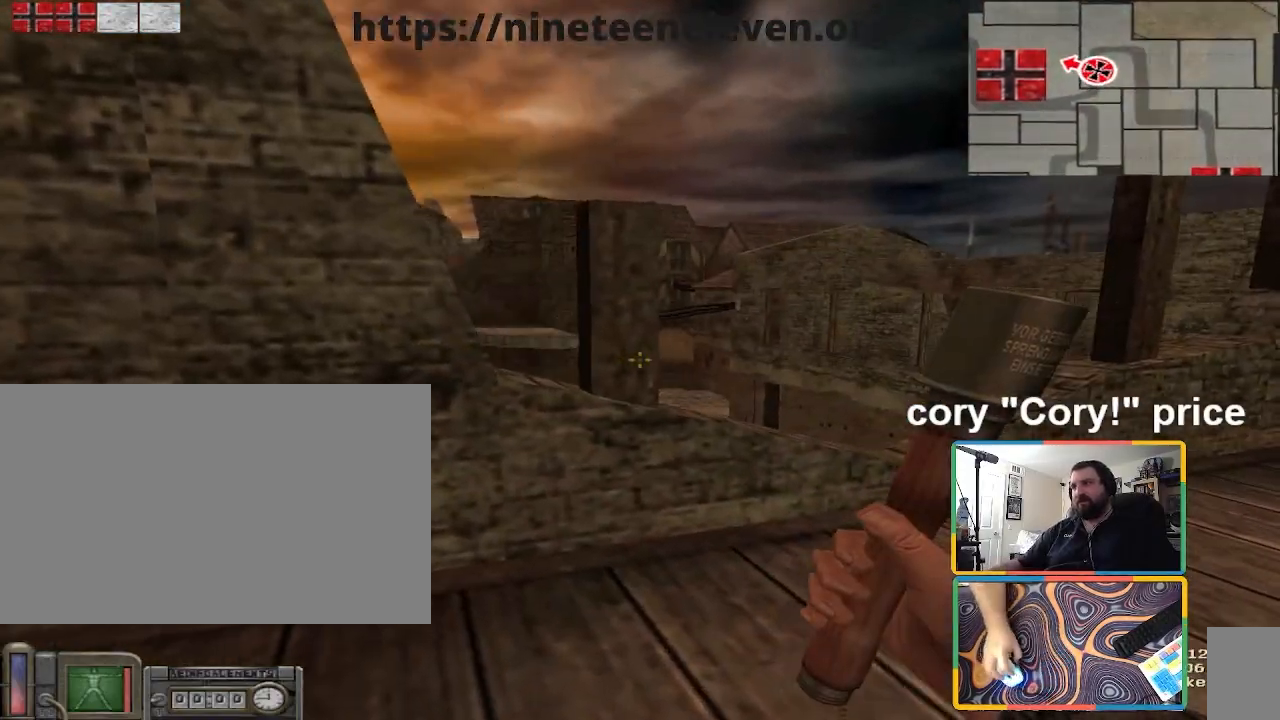
{"keys": ["d"], "mouse": [], "events": [[67, "w", "down"], [134, "a", "down"], [134, "d", "up"], [200, "w", "up"], [334, "a", "up"], [334, "d", "down"]]}
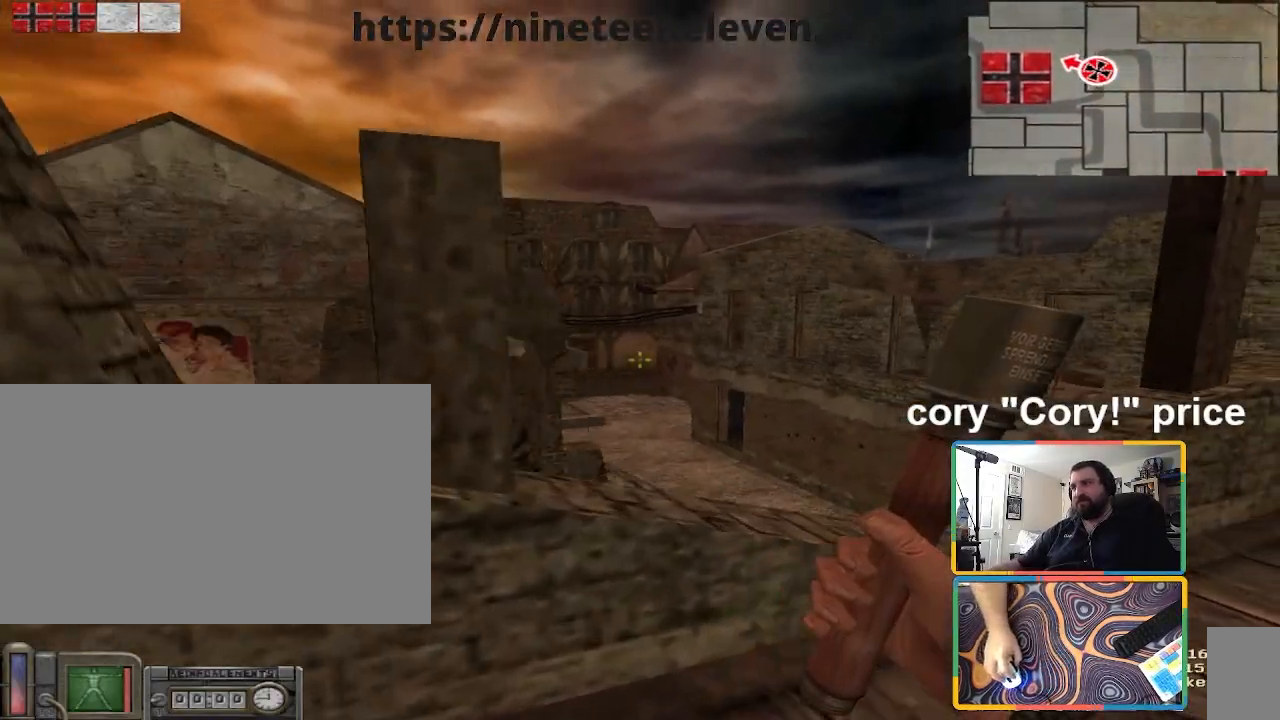
{"keys": ["a"], "mouse": [], "events": [[33, "a", "down"], [33, "d", "up"], [100, "a", "up"], [167, "d", "down"], [300, "a", "down"], [300, "d", "up"]]}
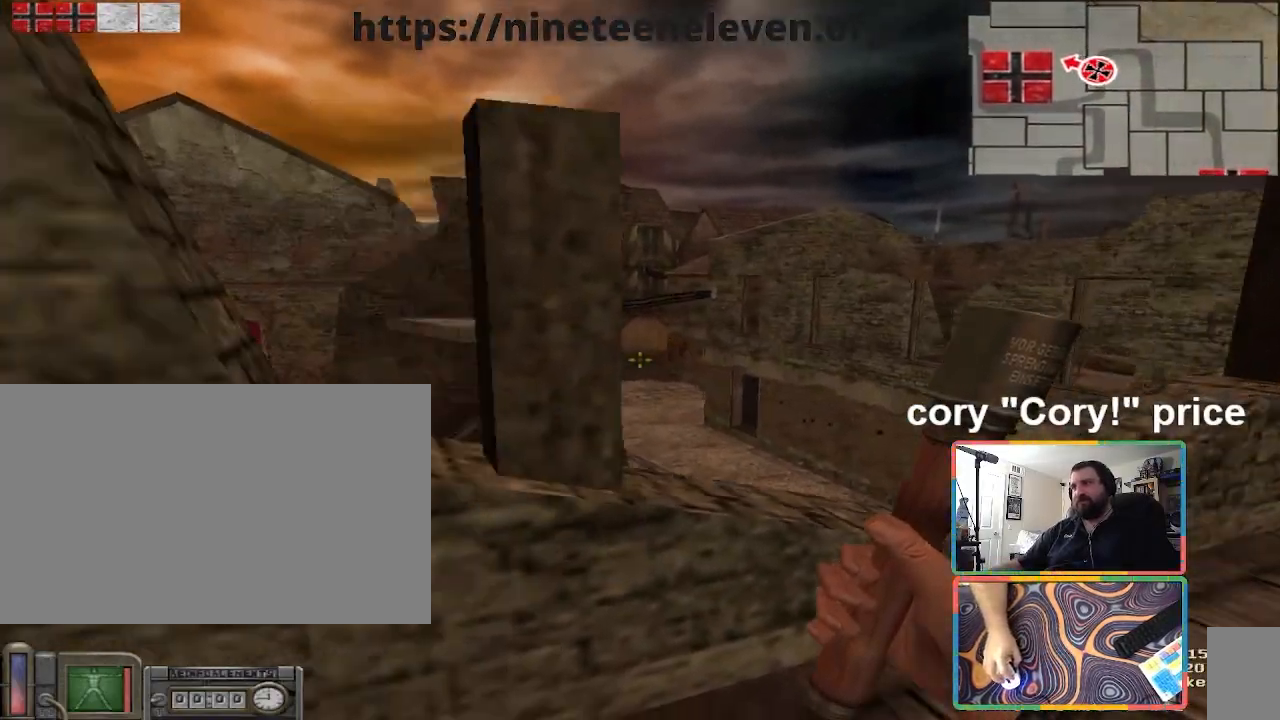
{"keys": ["a"], "mouse": [], "events": [[167, "a", "up"], [167, "d", "down"], [401, "a", "down"], [467, "d", "up"]]}
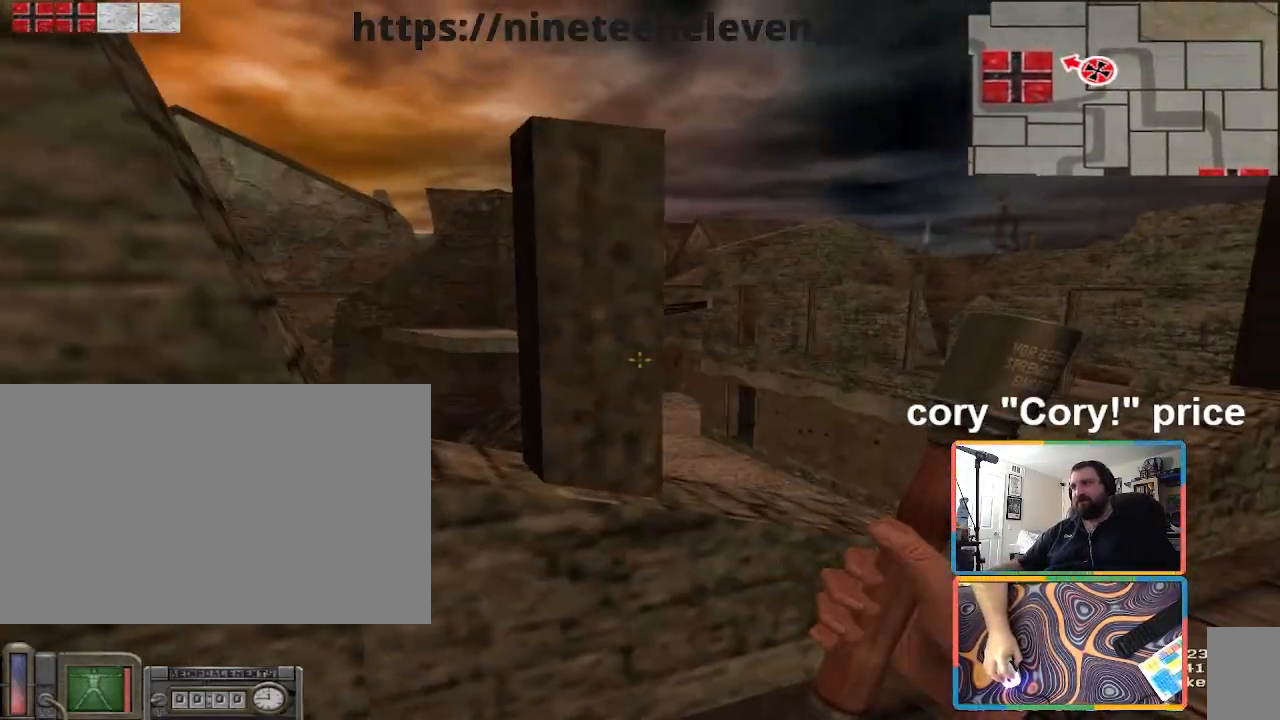
{"keys": ["a"], "mouse": [], "events": [[33, "a", "up"], [33, "d", "down"], [133, "w", "down"], [300, "w", "up"], [467, "a", "down"], [467, "d", "up"]]}
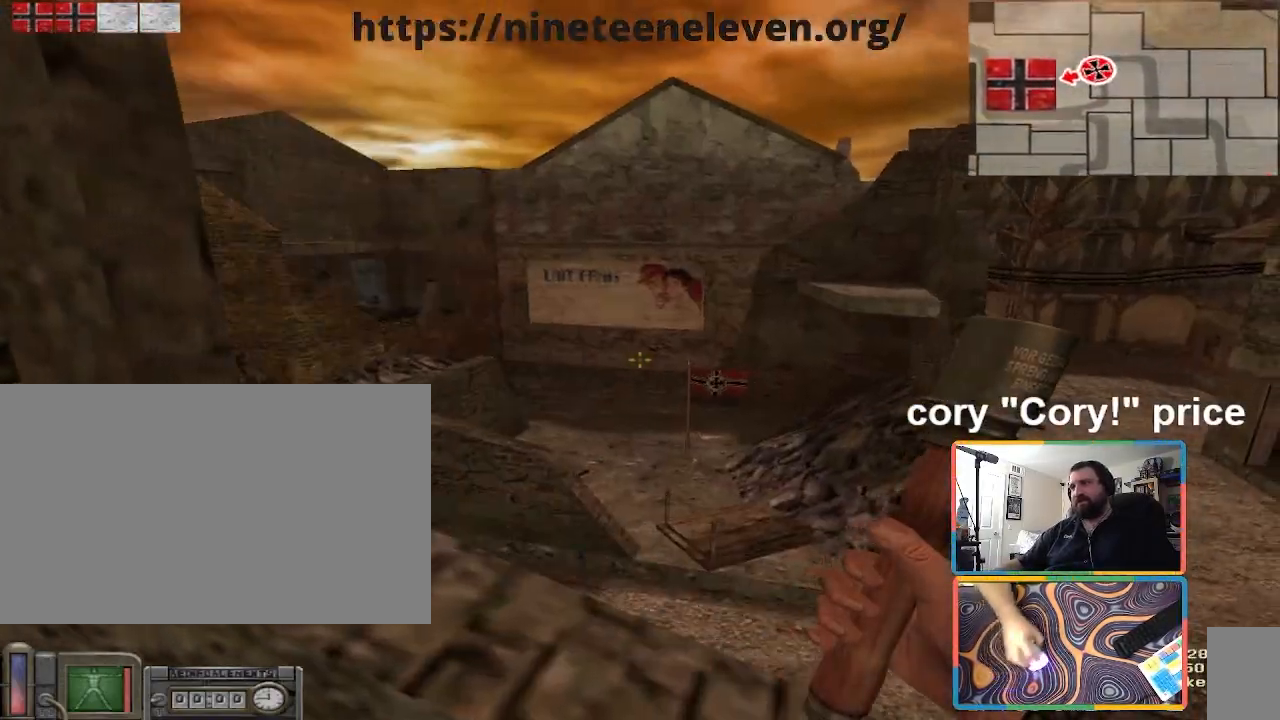
{"keys": ["a"], "mouse": [], "events": [[167, "a", "up"], [167, "d", "down"], [401, "a", "down"], [401, "d", "up"]]}
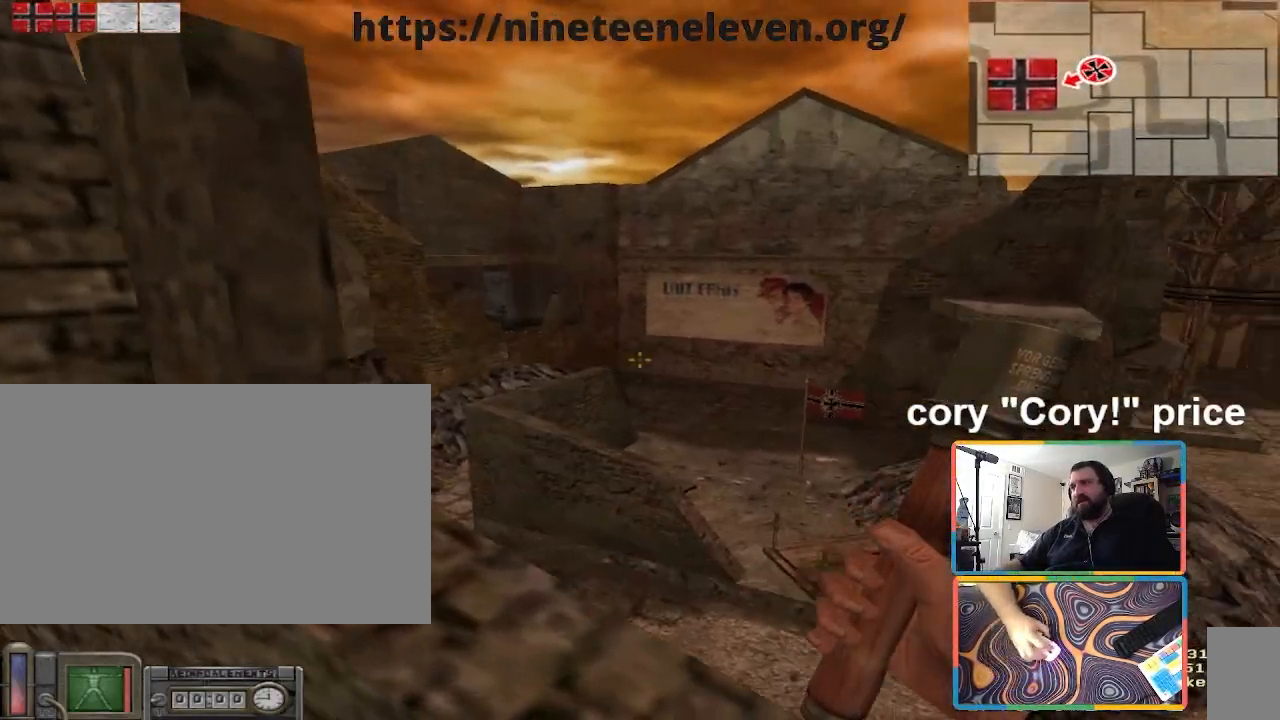
{"keys": [], "mouse": [], "events": [[367, "a", "up"], [367, "d", "down"], [500, "d", "up"]]}
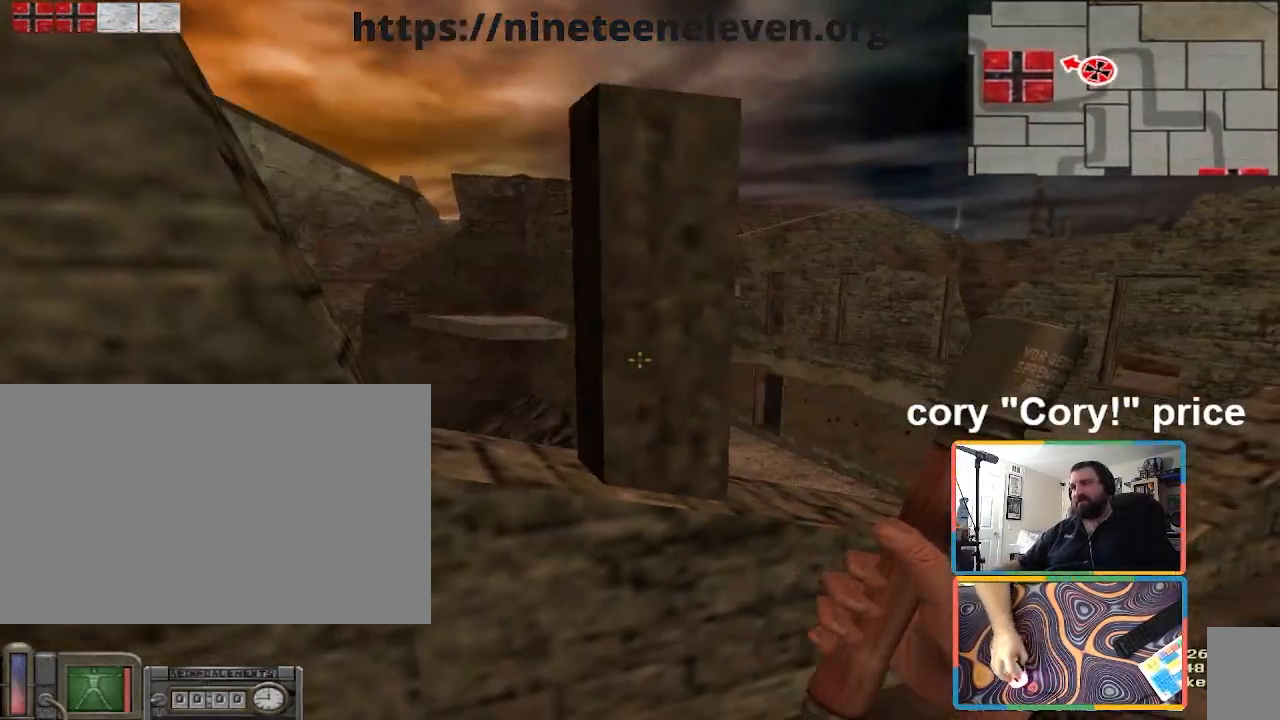
{"keys": [], "mouse": [], "events": [[134, "d", "down"], [334, "a", "down"], [334, "d", "up"], [434, "a", "up"]]}
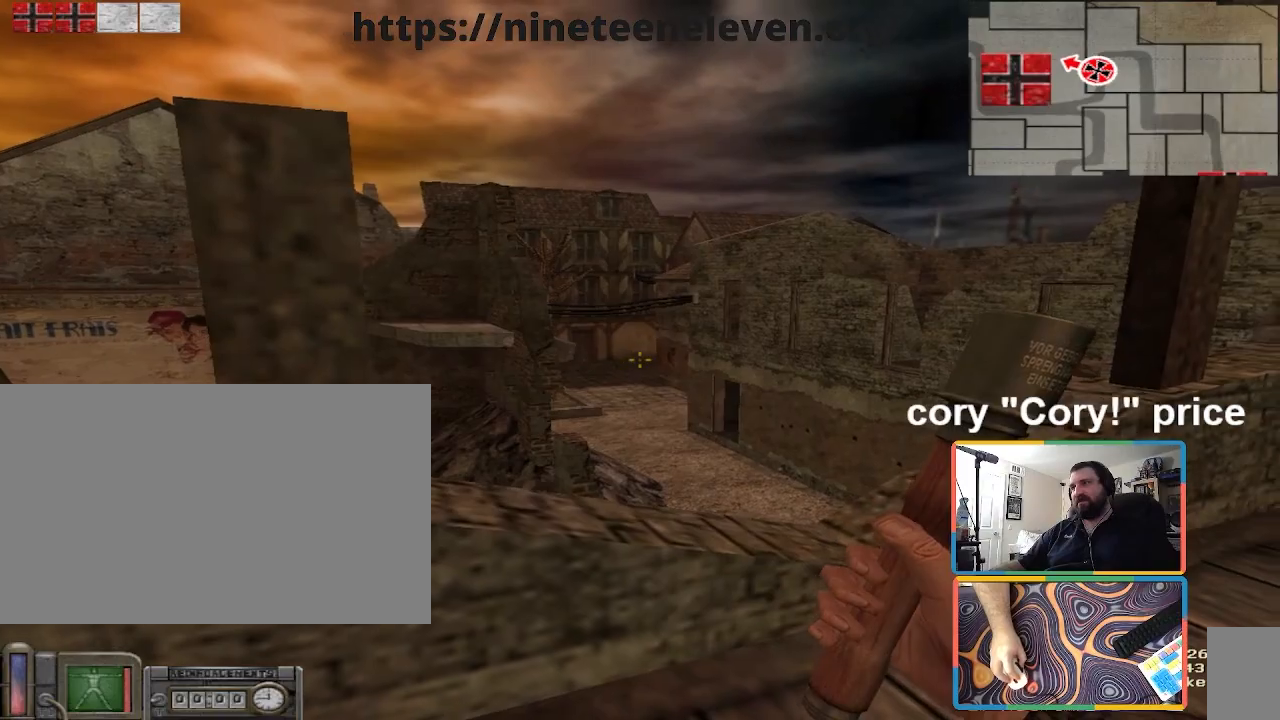
{"keys": ["d"], "mouse": [], "events": [[167, "a", "down"], [500, "a", "up"], [500, "d", "down"]]}
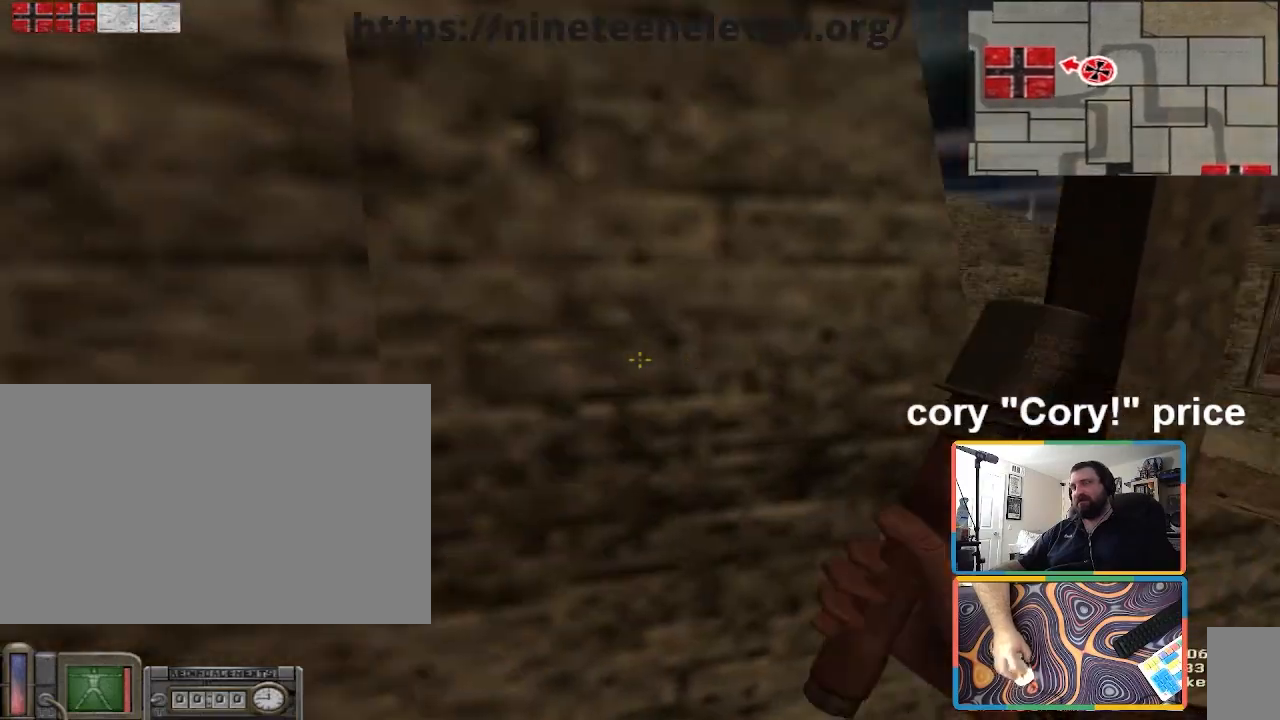
{"keys": ["a", "s"], "mouse": [], "events": [[134, "d", "up"], [501, "a", "down"], [501, "s", "down"]]}
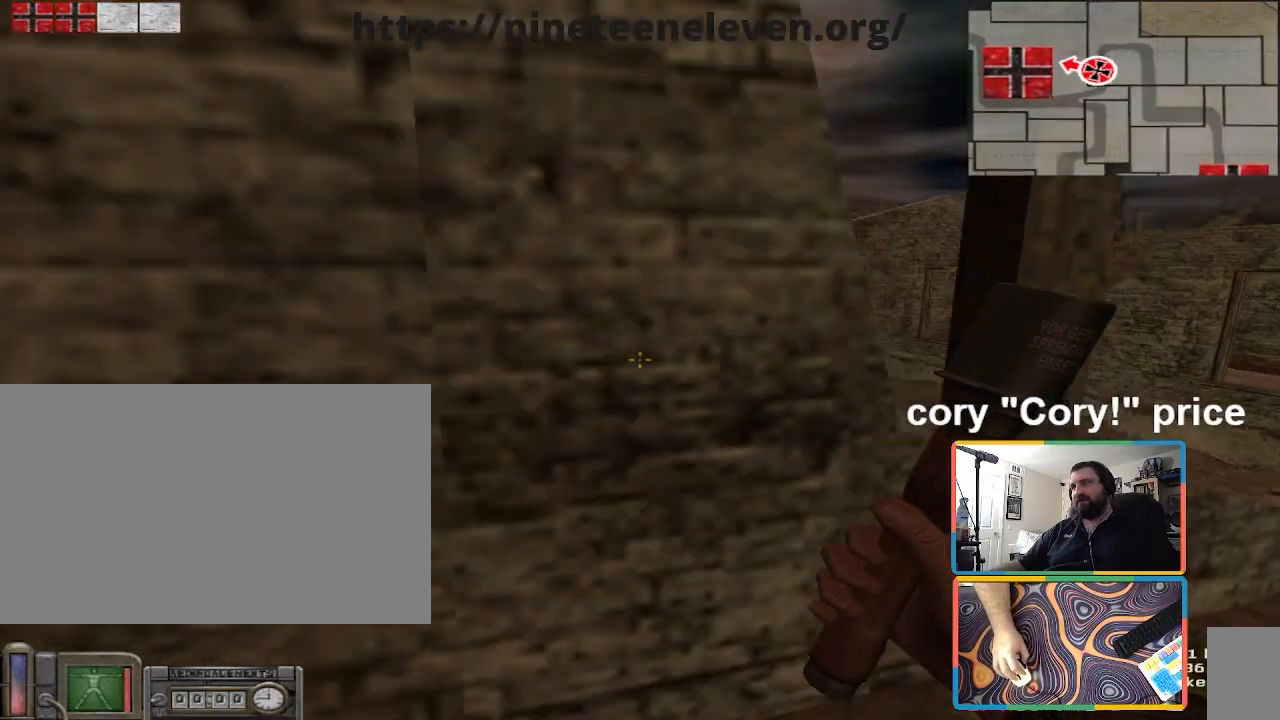
{"keys": [], "mouse": [], "events": [[133, "a", "up"], [200, "d", "down"], [233, "d", "up"], [300, "s", "up"]]}
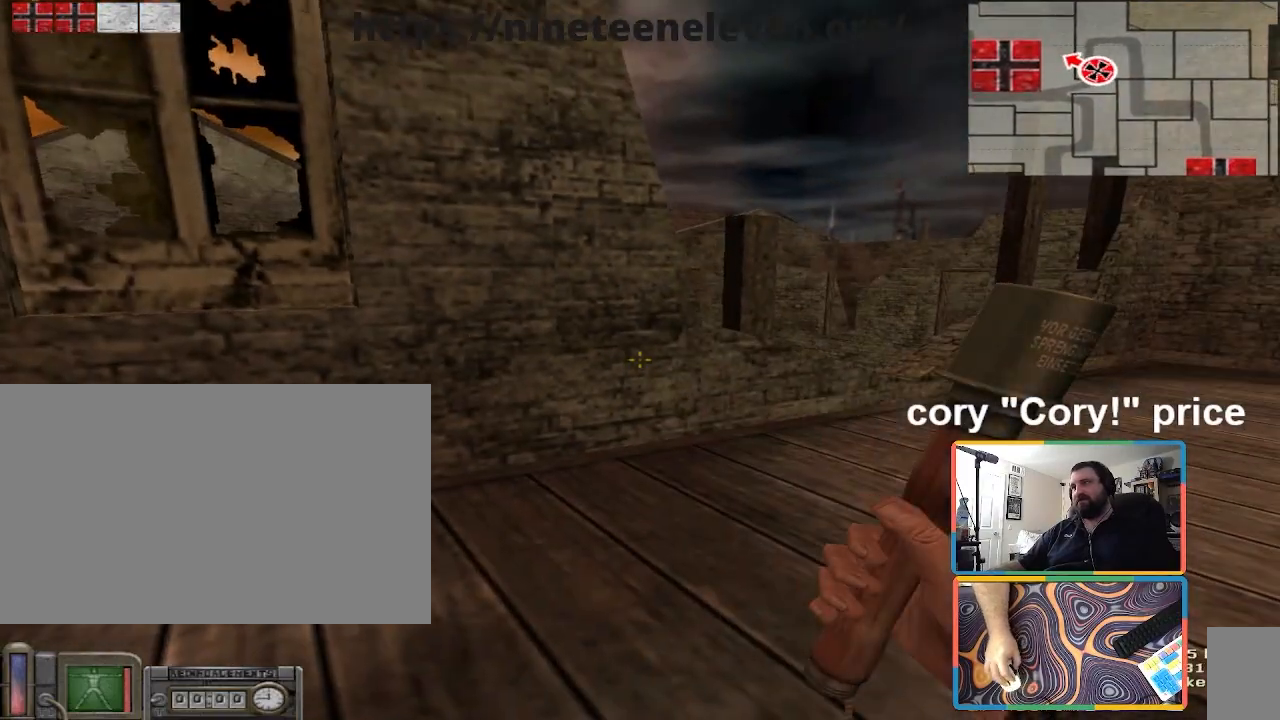
{"keys": ["d"], "mouse": [], "events": [[100, "w", "down"], [267, "d", "down"], [301, "w", "up"]]}
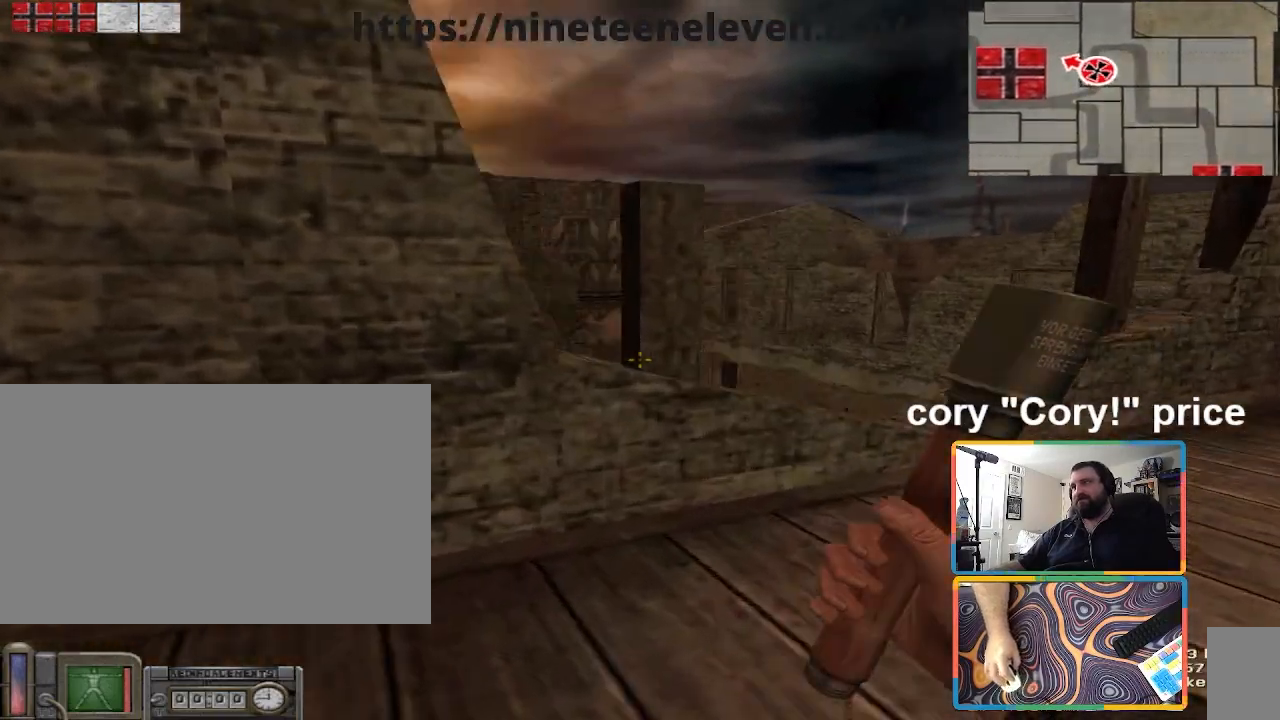
{"keys": ["d", "w"], "mouse": [], "events": [[33, "a", "down"], [33, "d", "up"], [300, "a", "up"], [367, "d", "down"], [500, "w", "down"]]}
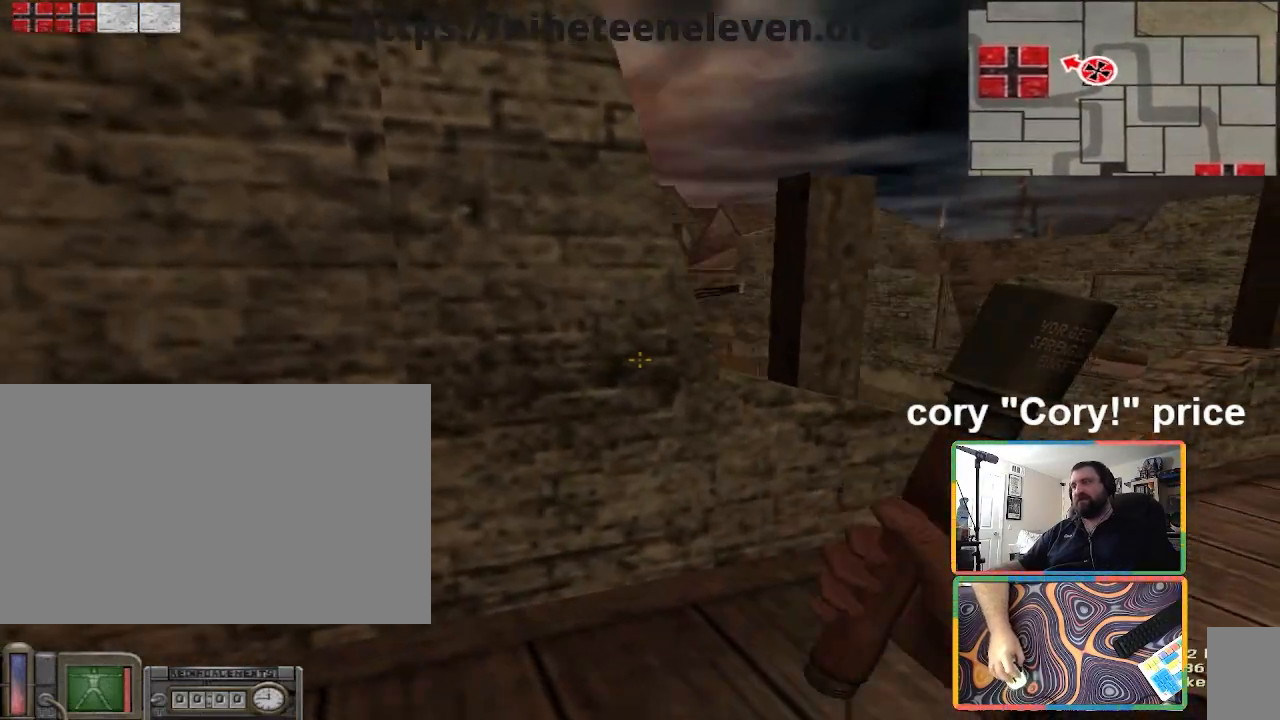
{"keys": ["a"], "mouse": [], "events": [[134, "w", "up"], [334, "d", "up"], [467, "a", "down"]]}
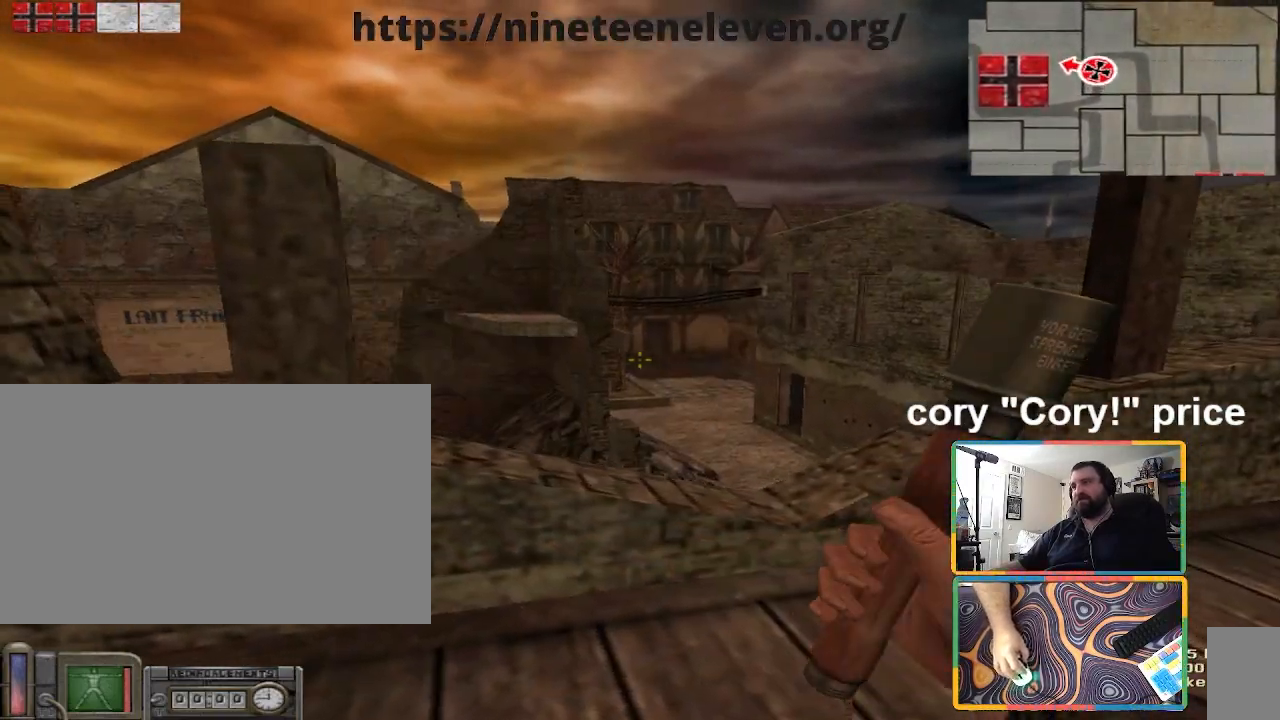
{"keys": [], "mouse": [], "events": [[100, "s", "down"], [167, "mouse_right", "down"], [300, "a", "up"], [300, "mouse_right", "up"], [433, "s", "up"]]}
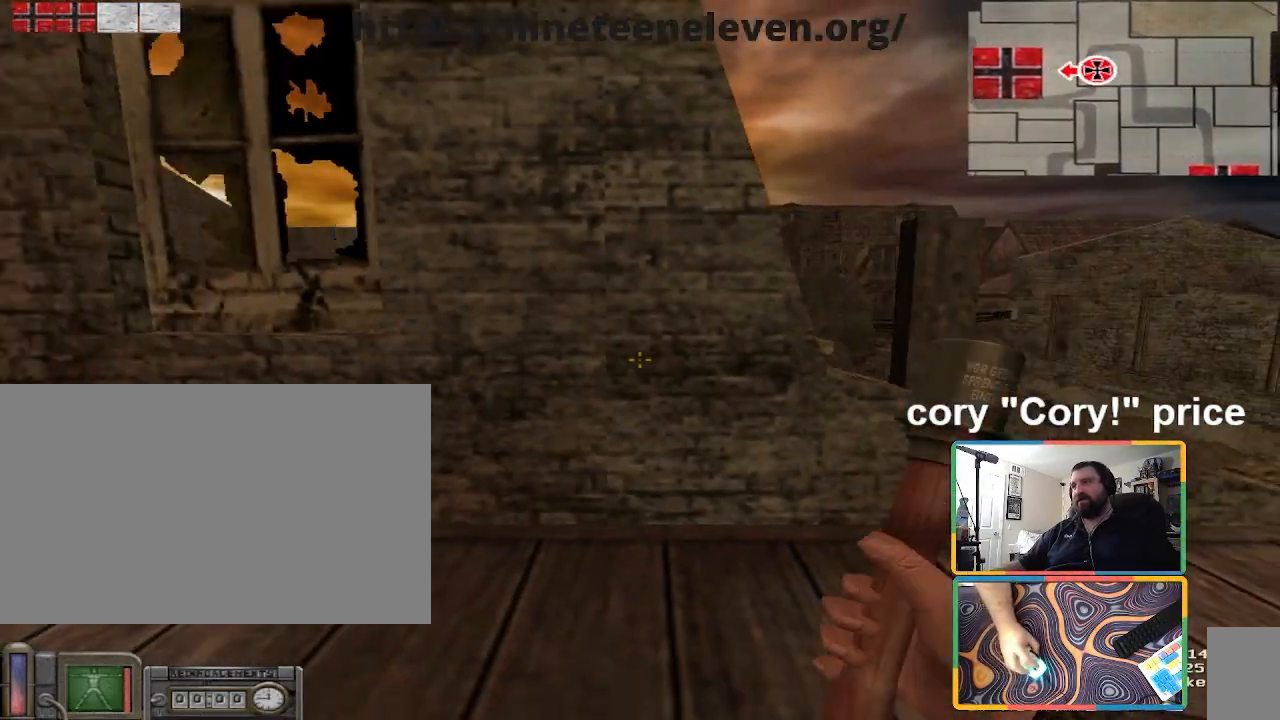
{"keys": [], "mouse": [], "events": [[34, "e", "down"], [134, "e", "up"], [234, "e", "down"], [267, "e", "up"], [300, "e", "down"], [401, "e", "up"]]}
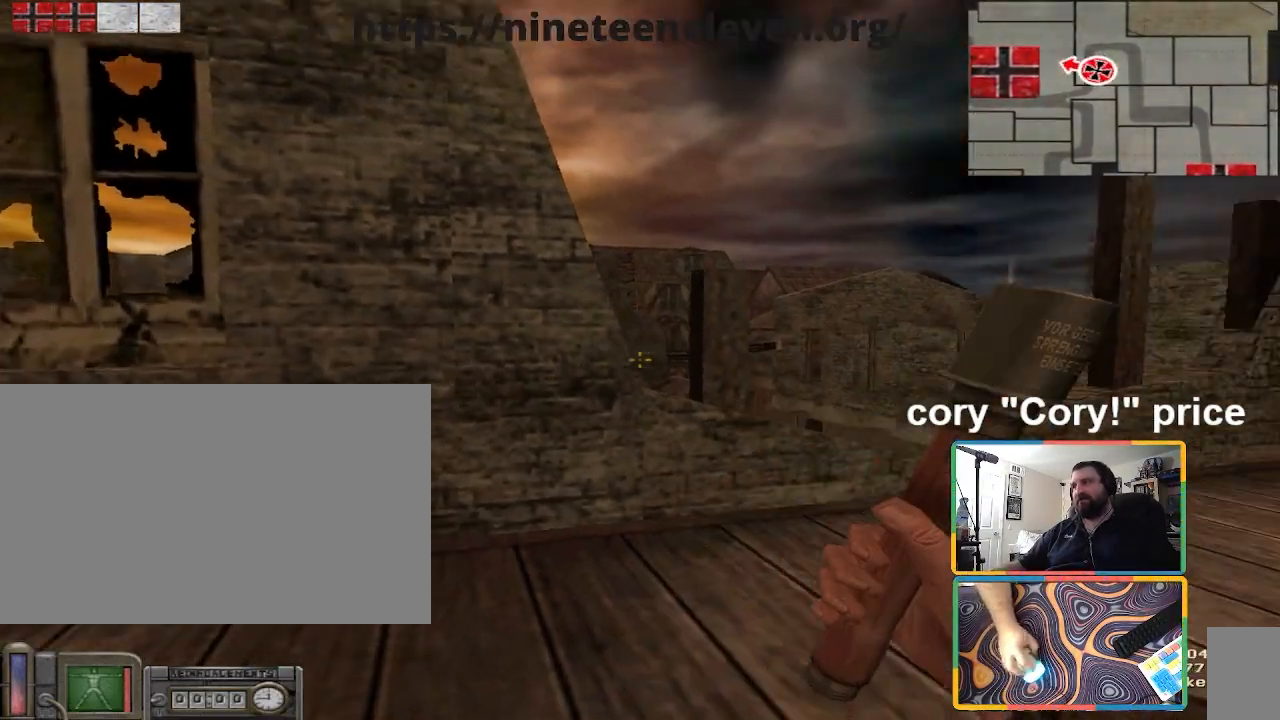
{"keys": ["shift", "w"], "mouse": [], "events": [[100, "mouse_left", "down"], [267, "w", "down"], [300, "mouse_left", "up"], [300, "shift", "down"]]}
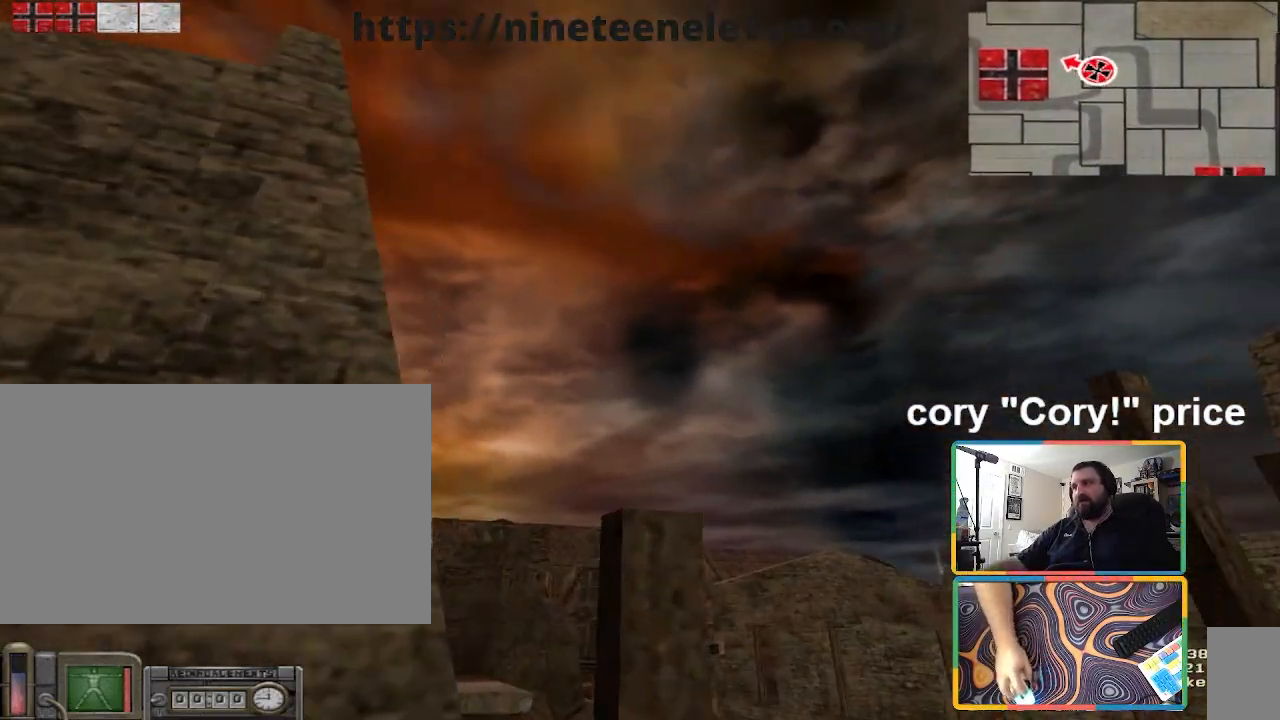
{"keys": ["d"], "mouse": [], "events": [[134, "shift", "up"], [200, "d", "down"], [200, "w", "up"]]}
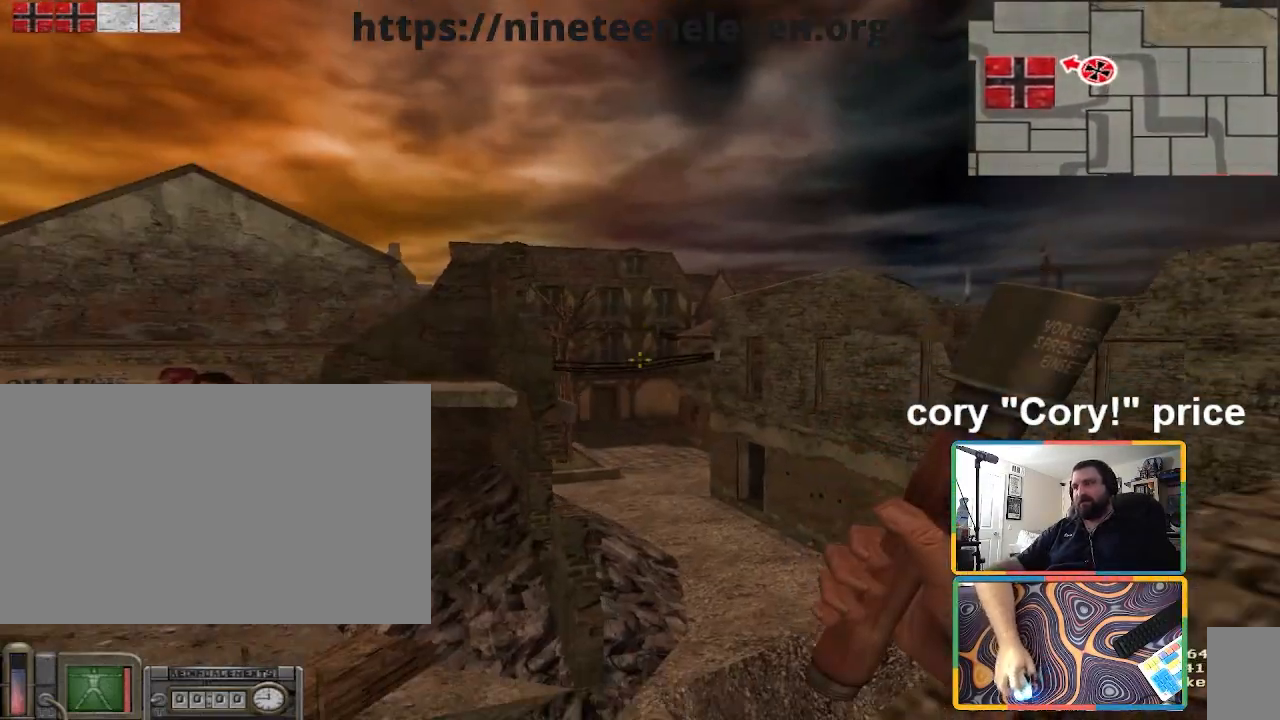
{"keys": ["a", "s"], "mouse": ["left"], "events": [[200, "a", "down"], [200, "d", "up"], [300, "mouse_left", "down"], [333, "a", "up"], [333, "s", "down"], [500, "a", "down"]]}
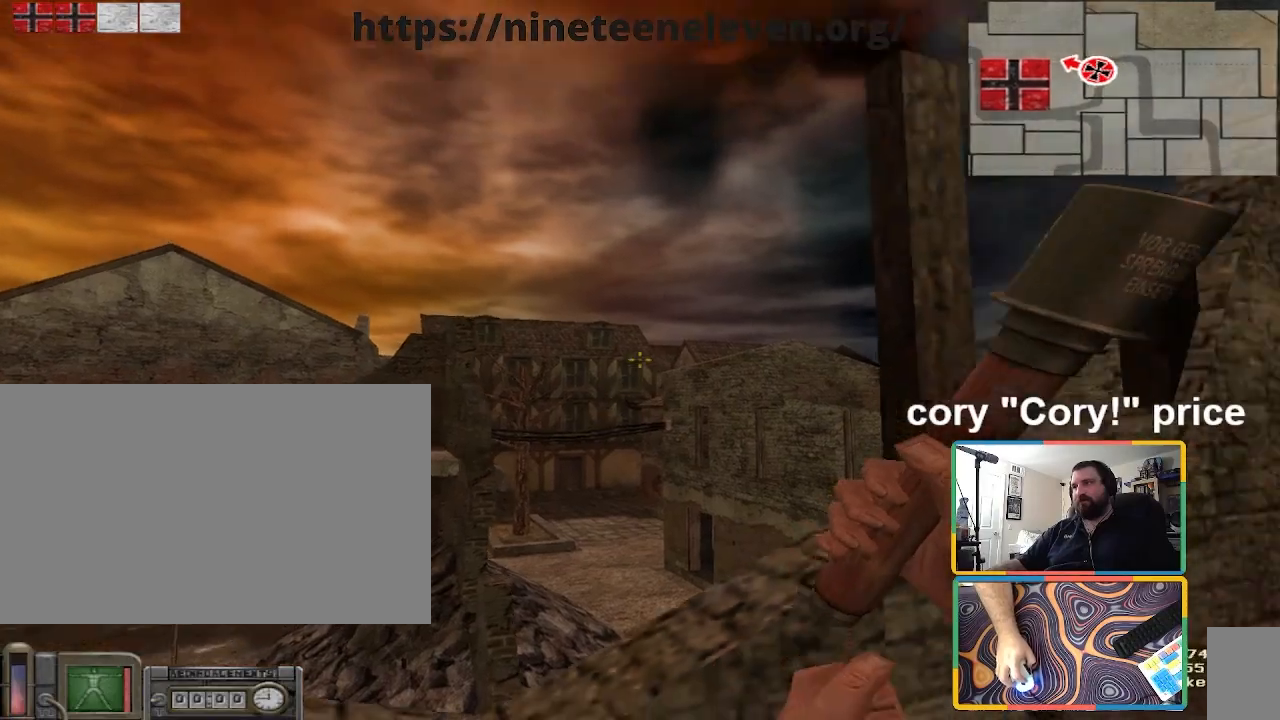
{"keys": [], "mouse": ["left"], "events": [[134, "s", "up"], [267, "s", "down"], [401, "a", "up"], [501, "s", "up"]]}
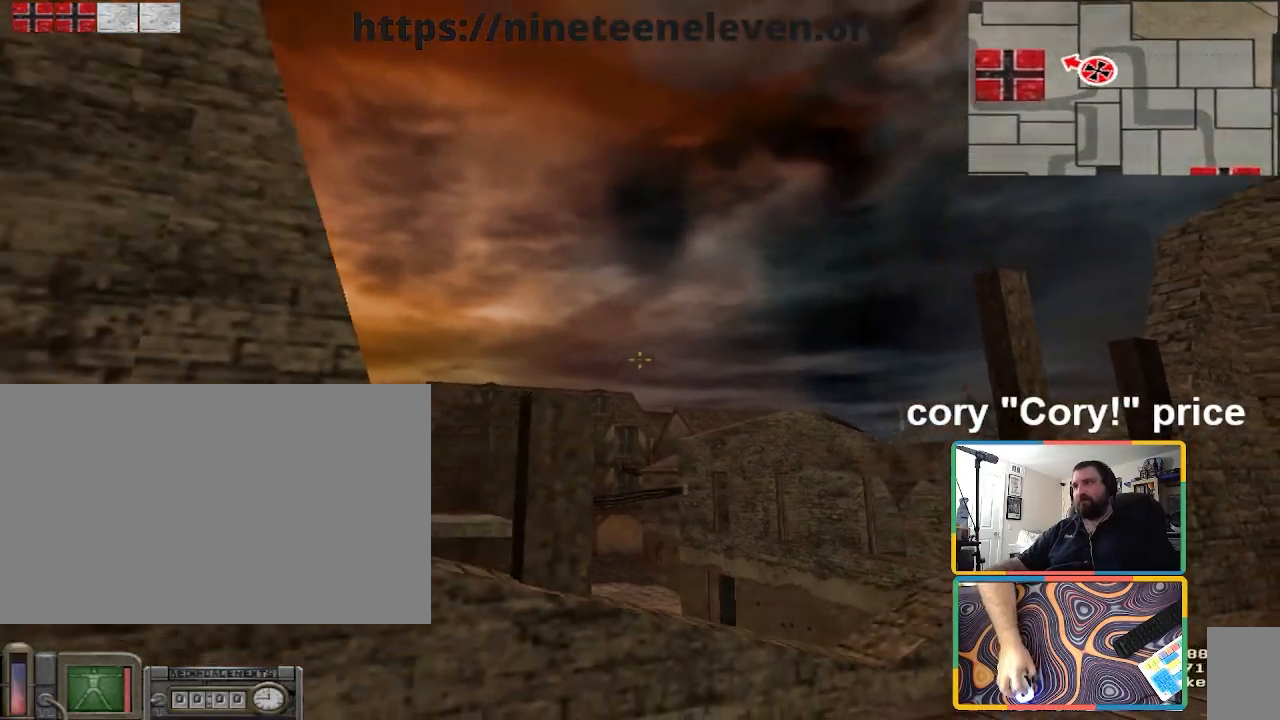
{"keys": ["shift", "w"], "mouse": [], "events": [[100, "shift", "down"], [100, "w", "down"], [133, "mouse_left", "up"]]}
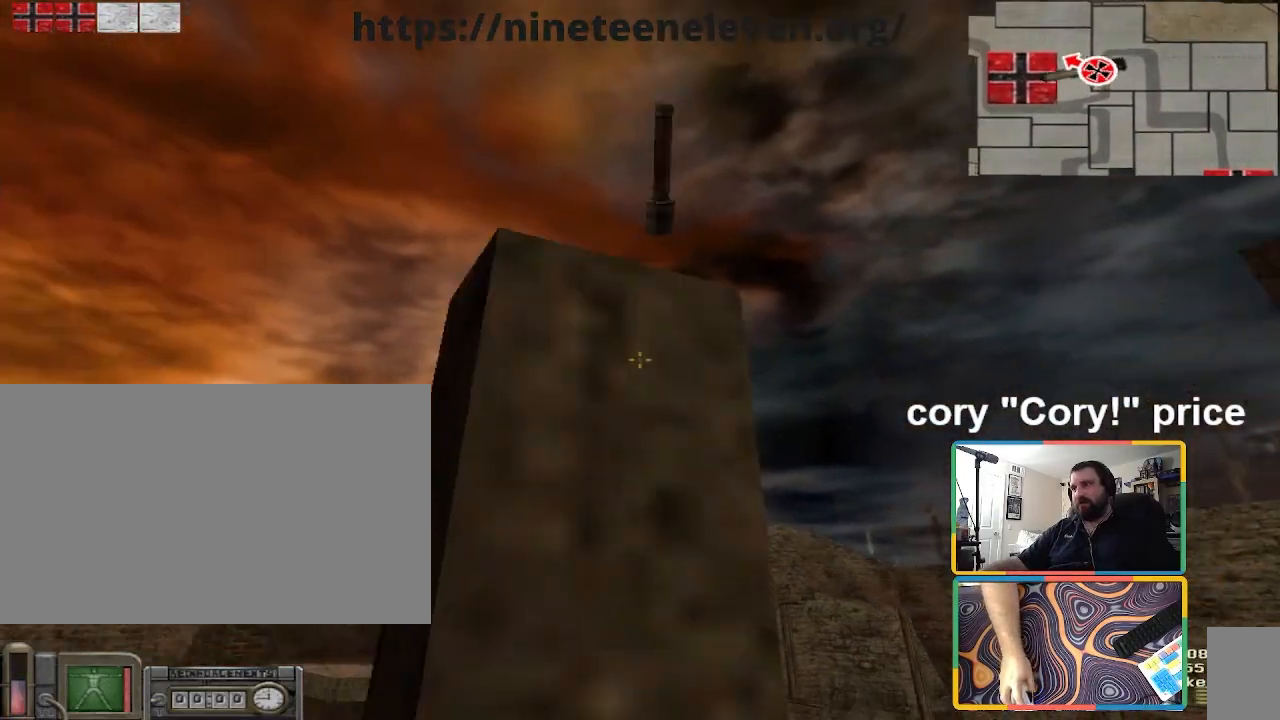
{"keys": ["d", "s"], "mouse": [], "events": [[34, "shift", "up"], [34, "w", "up"], [100, "d", "down"], [167, "s", "down"]]}
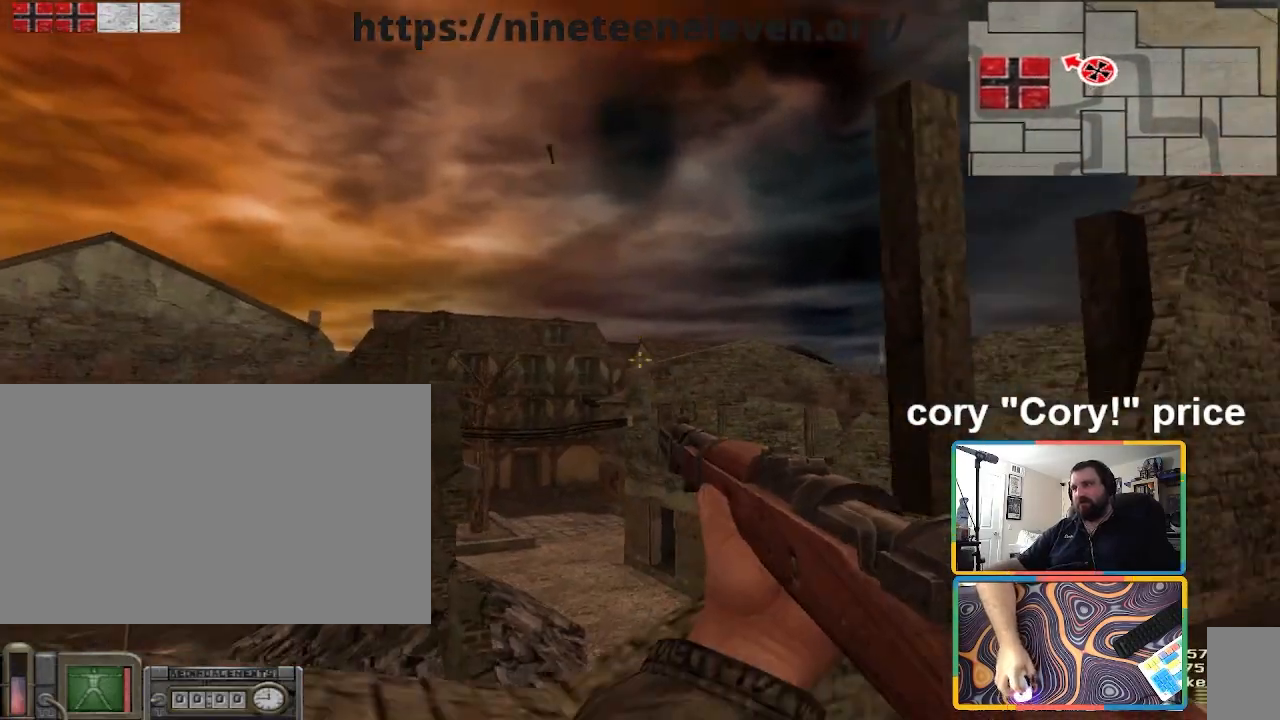
{"keys": [], "mouse": [], "events": [[34, "d", "up"], [267, "a", "down"], [301, "s", "up"], [501, "a", "up"]]}